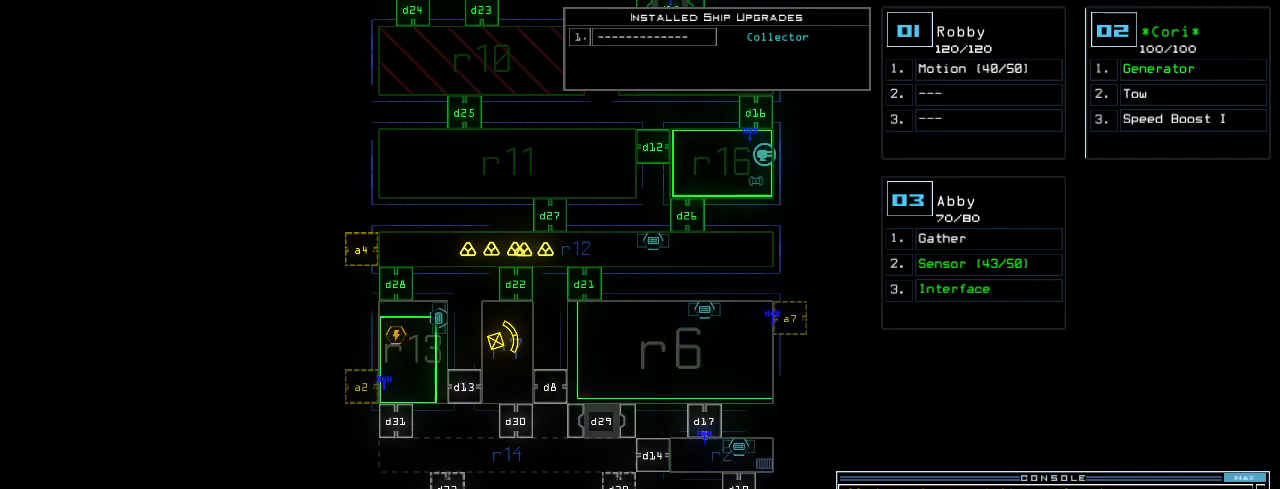
Gameplay with keyboard; each line is a JSON object with the keys held at the frame after it. "events" lists presses ("down") and releases ("up") of ".", "0", "1", "2", "3", "4", "5", "6", "7", "8", "9", "a", "b", "backspace", "c", "caps_lock", "comma", "ctrl_l", "ctrl_r", "d", "down", "e", "equals", "escape", "f", "f8", "g", "h", "i", "j", "k", "l", "left", "m", "minus", "n", "o", "p", "q", "quote", "r", "return", "right", "s", "semicolon", "shift_l", "shift_r", "space", "t", "tab", "tilde", "u", "up", "v", "w", "x", "y" and "z" between this image and that frame as [ms after this image, input, new state], when the widget could be followed in between. No other keys are recorded. Mouse input is not recorded.
{"keys": [], "events": [[100, "up", "down"], [460, "up", "up"]]}
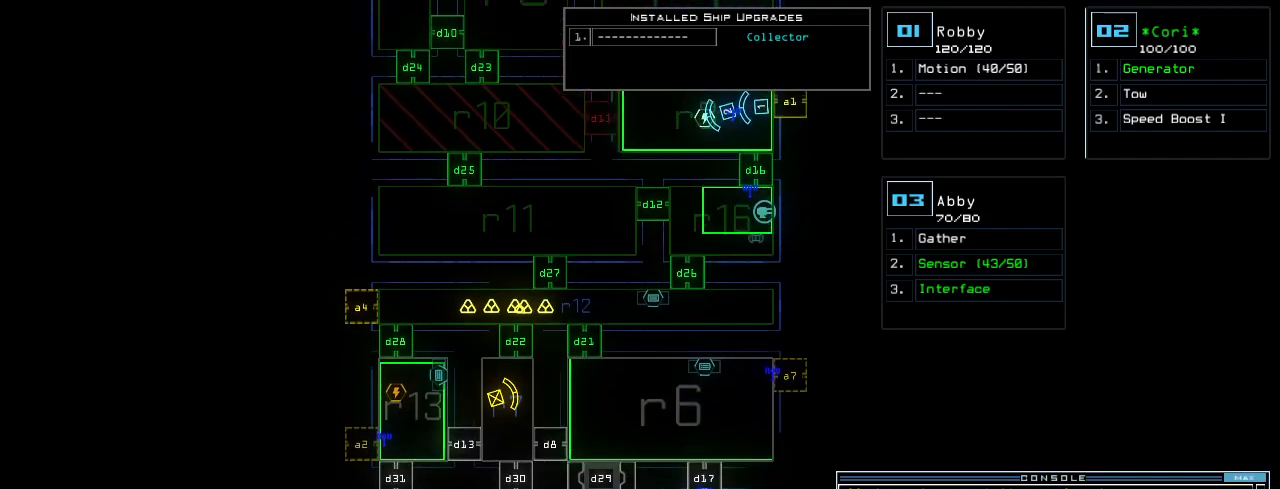
{"keys": ["up"], "events": [[200, "down", "down"], [320, "down", "up"], [440, "up", "down"]]}
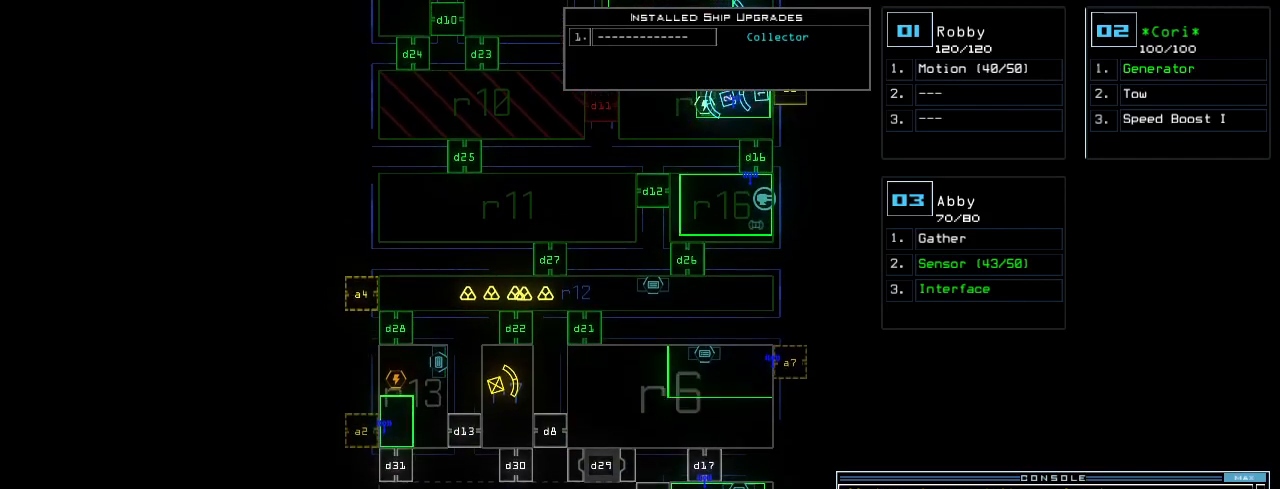
{"keys": ["up"], "events": []}
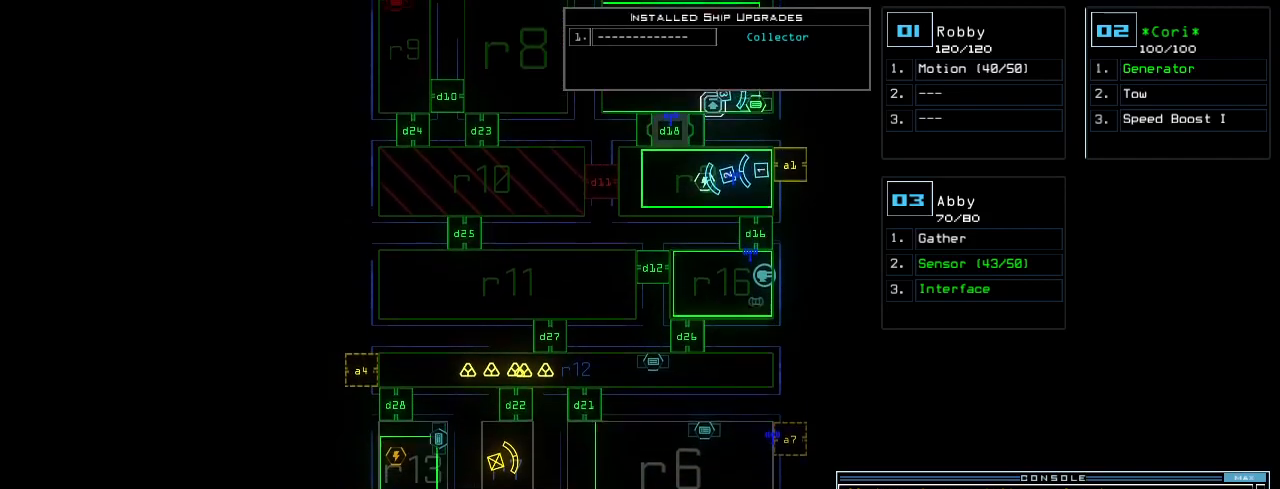
{"keys": ["up"], "events": []}
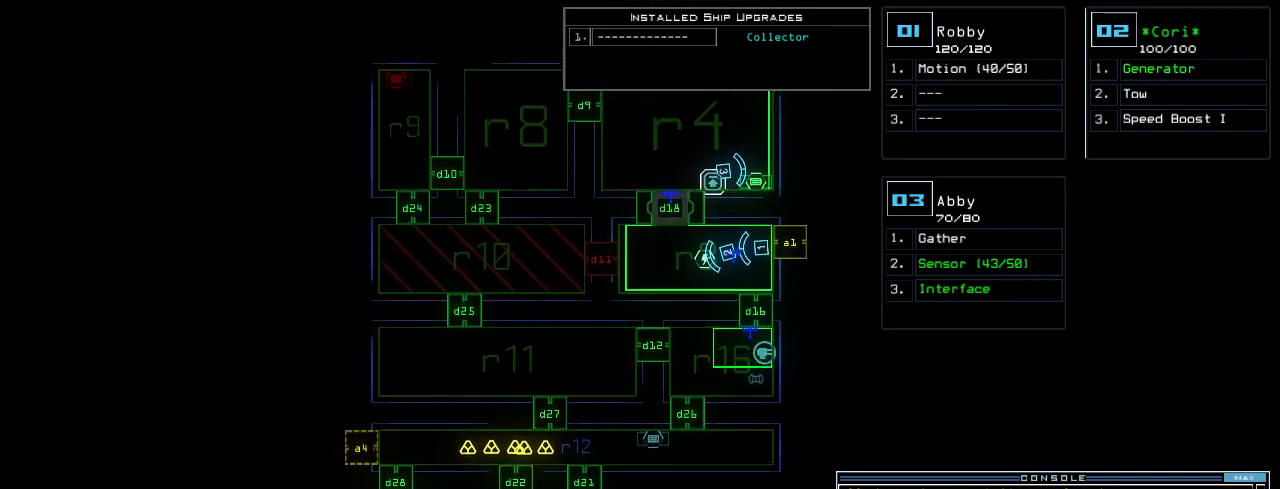
{"keys": [], "events": [[300, "up", "up"]]}
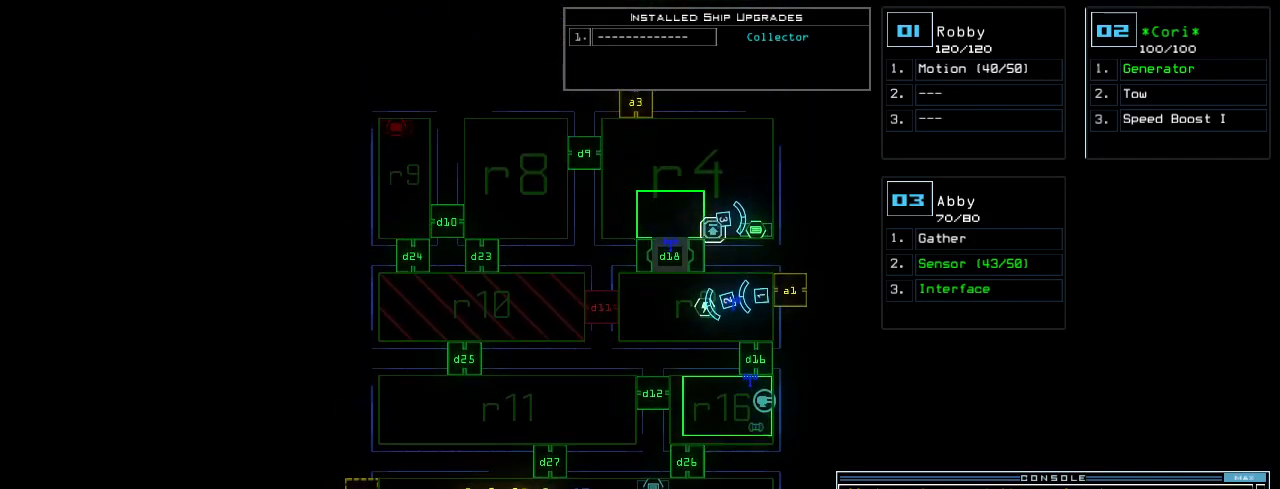
{"keys": ["down"], "events": [[60, "down", "down"]]}
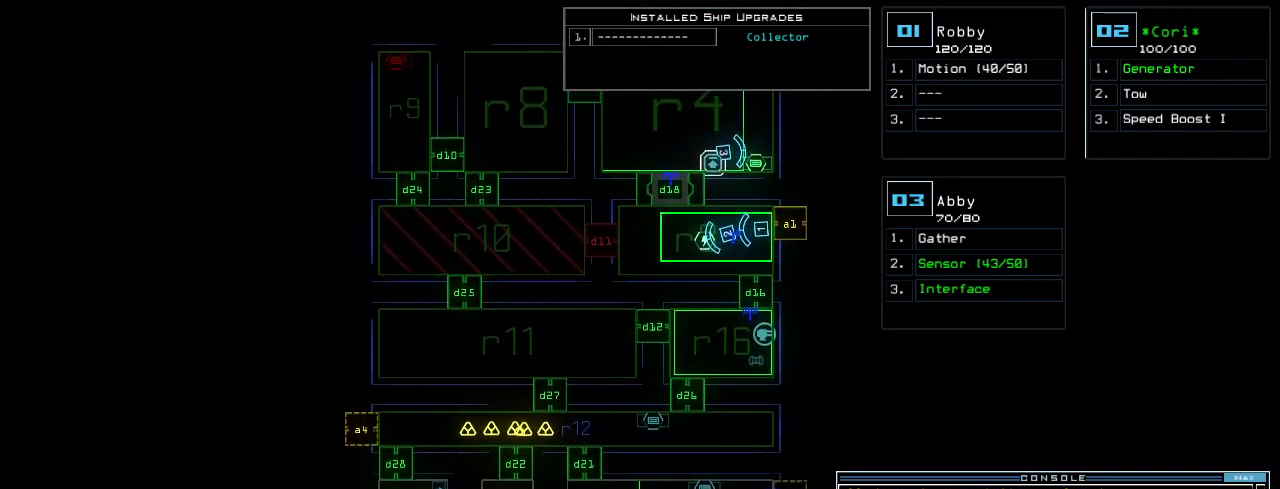
{"keys": ["down"], "events": []}
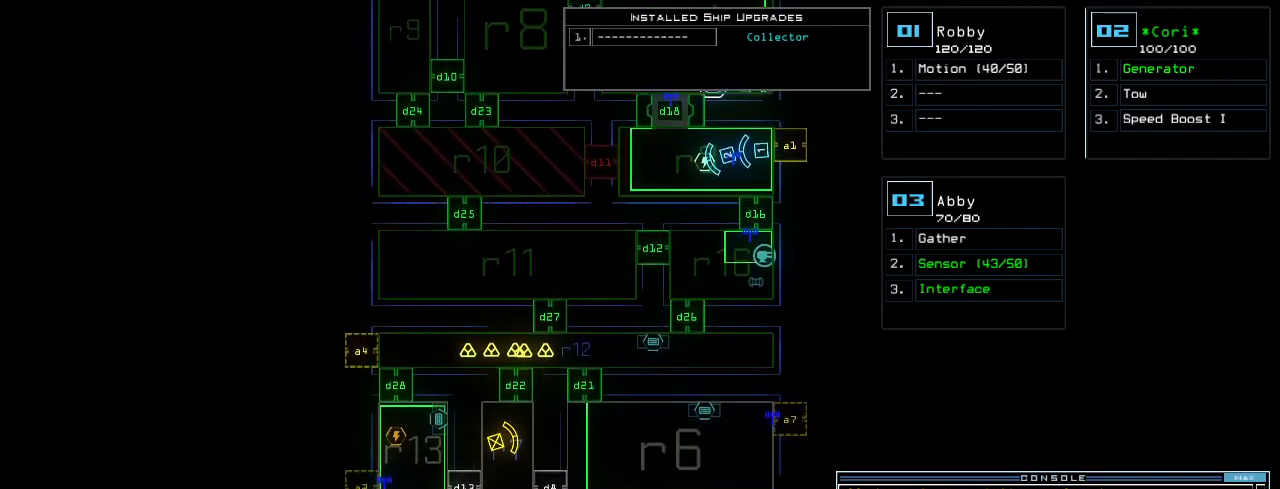
{"keys": ["down"], "events": []}
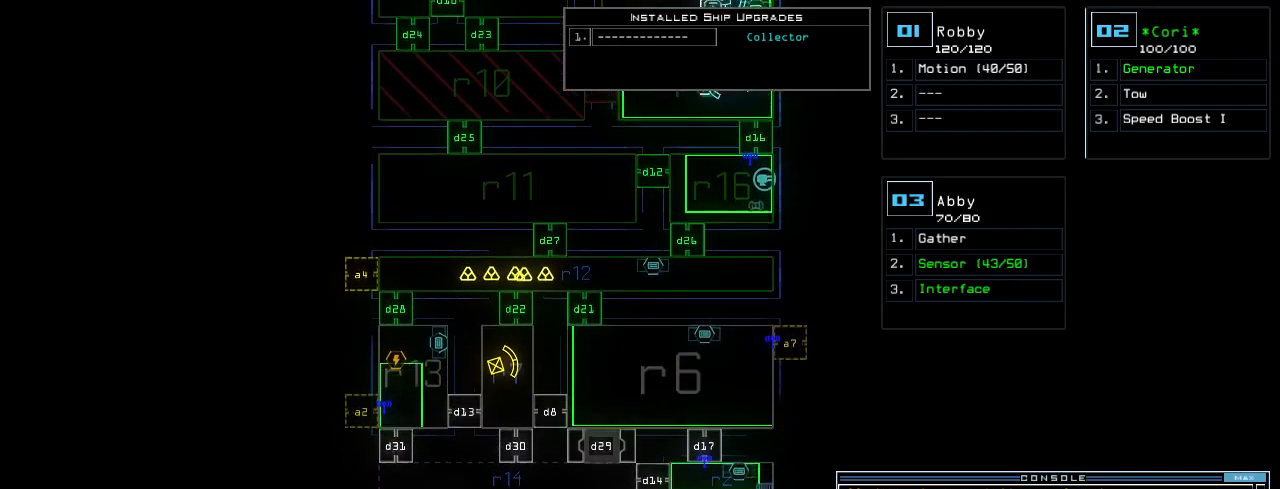
{"keys": ["down"], "events": []}
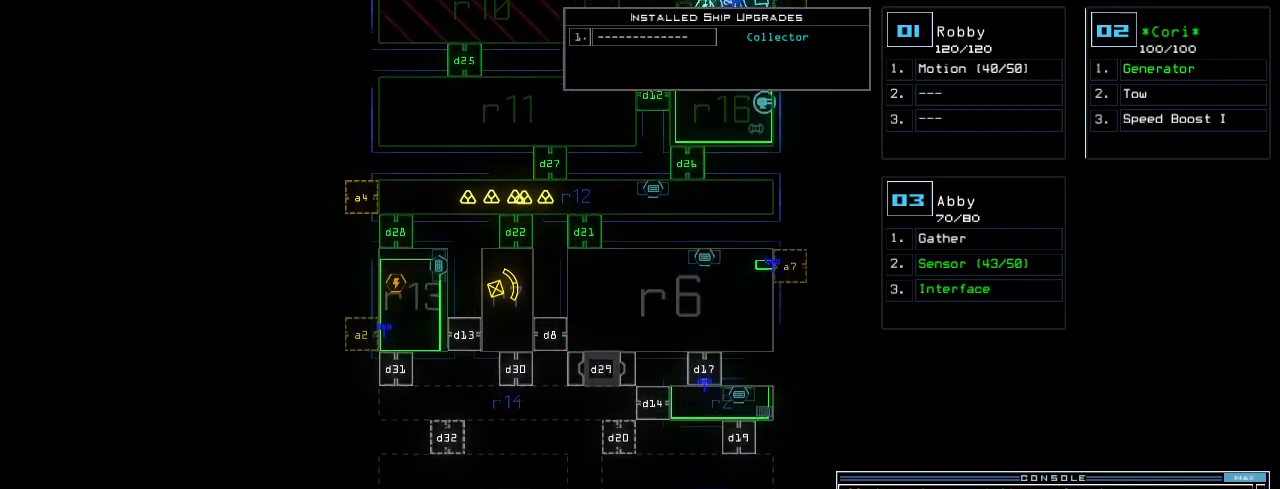
{"keys": [], "events": [[480, "down", "up"]]}
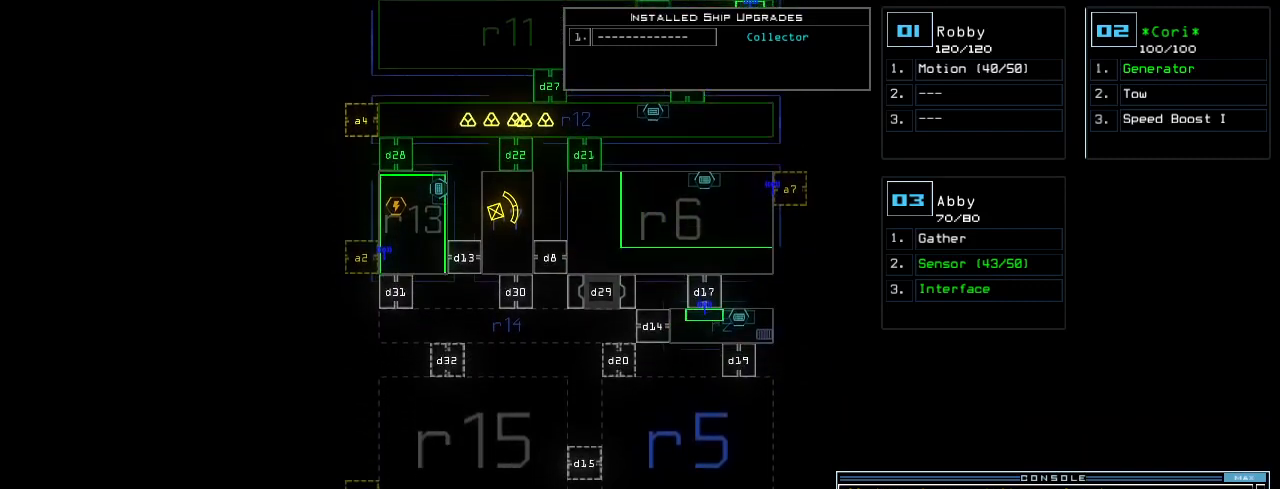
{"keys": ["up"], "events": [[420, "up", "down"]]}
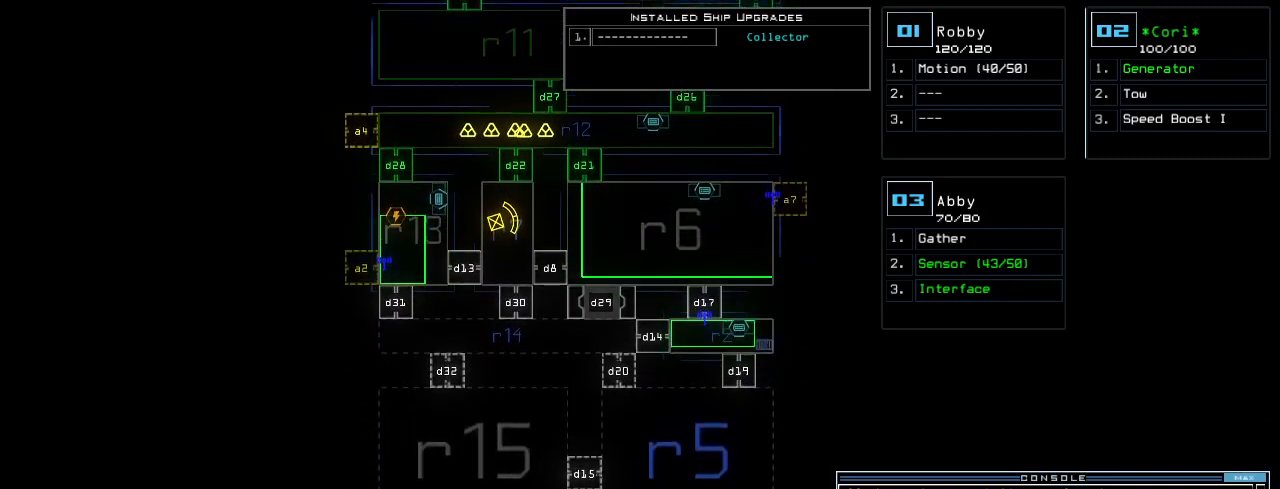
{"keys": ["up"], "events": []}
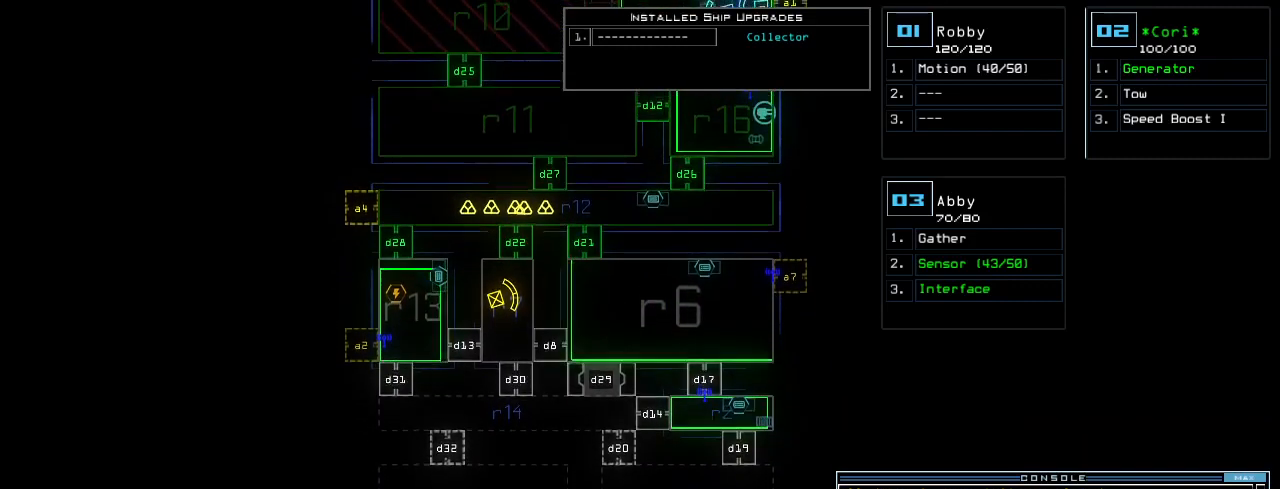
{"keys": ["up"], "events": []}
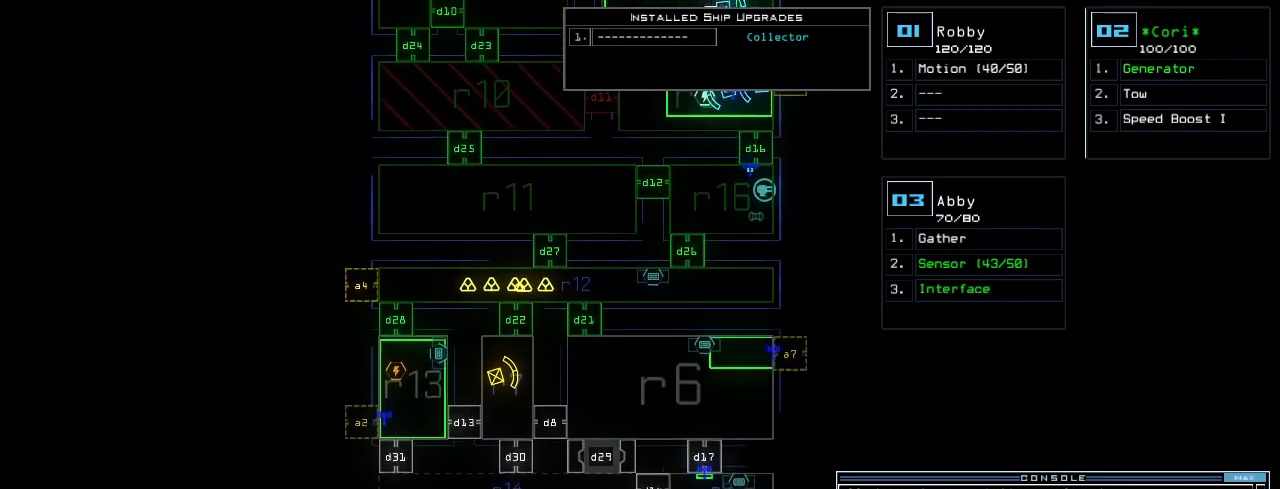
{"keys": [], "events": [[420, "up", "up"]]}
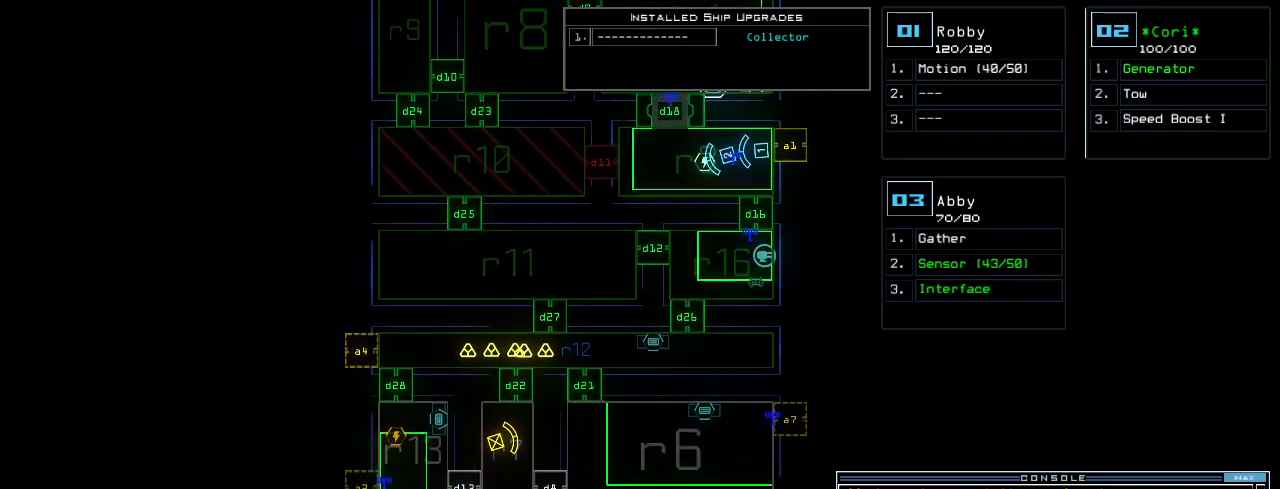
{"keys": ["1"], "events": [[240, "d", "down"], [320, "d", "up"], [500, "1", "down"]]}
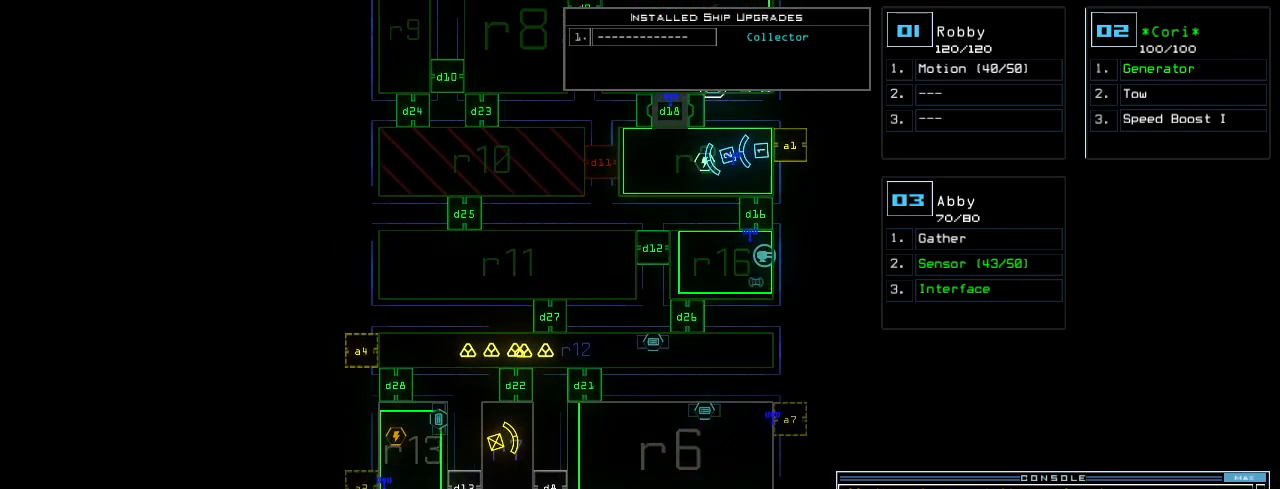
{"keys": [], "events": [[60, "1", "up"], [220, "6", "down"], [280, "6", "up"]]}
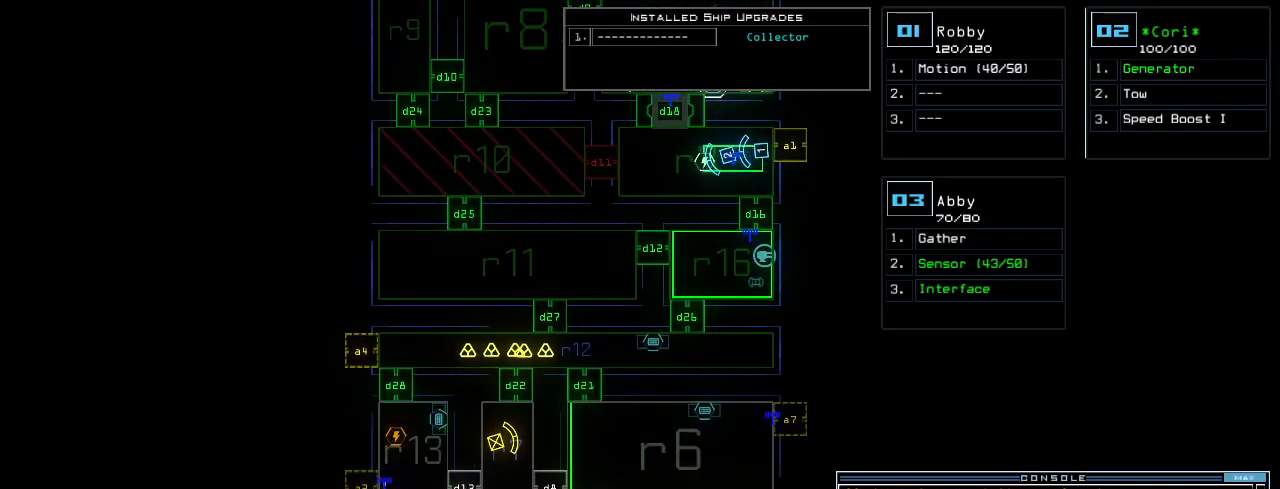
{"keys": ["down"], "events": [[40, "return", "down"], [80, "return", "up"], [500, "down", "down"]]}
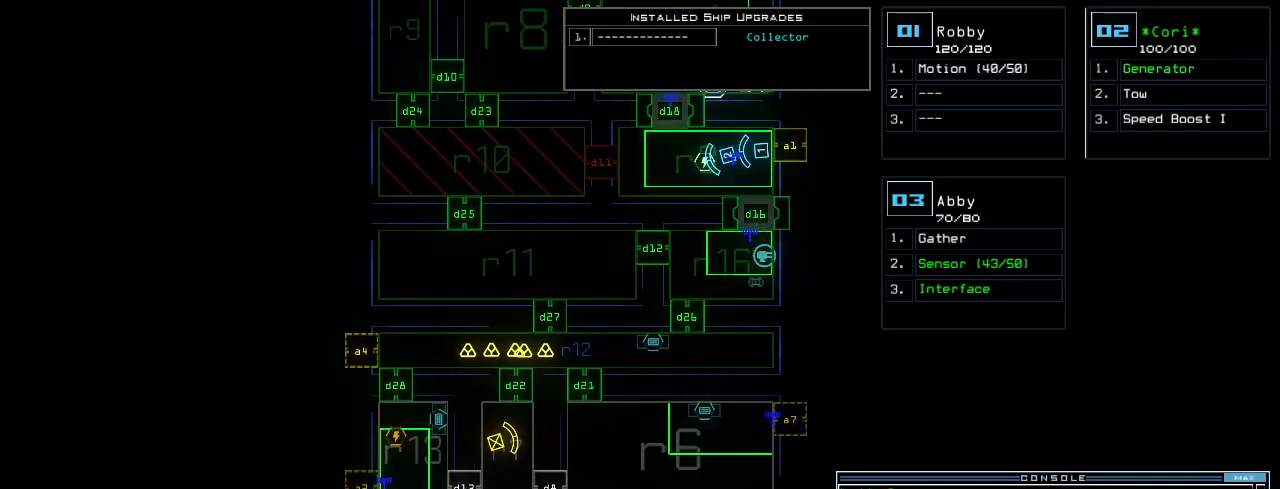
{"keys": ["down"], "events": []}
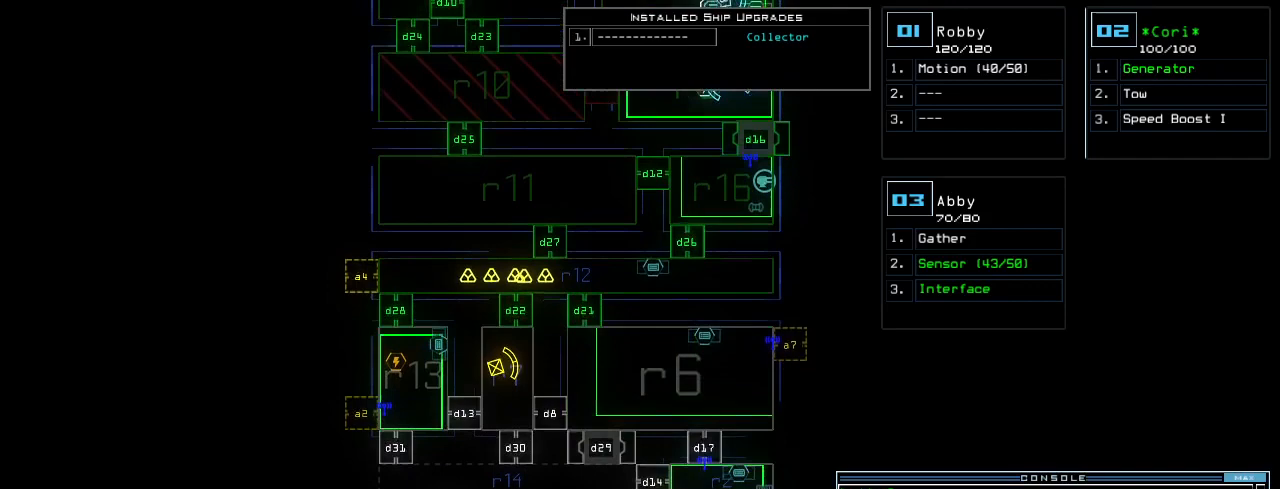
{"keys": [], "events": [[380, "down", "up"]]}
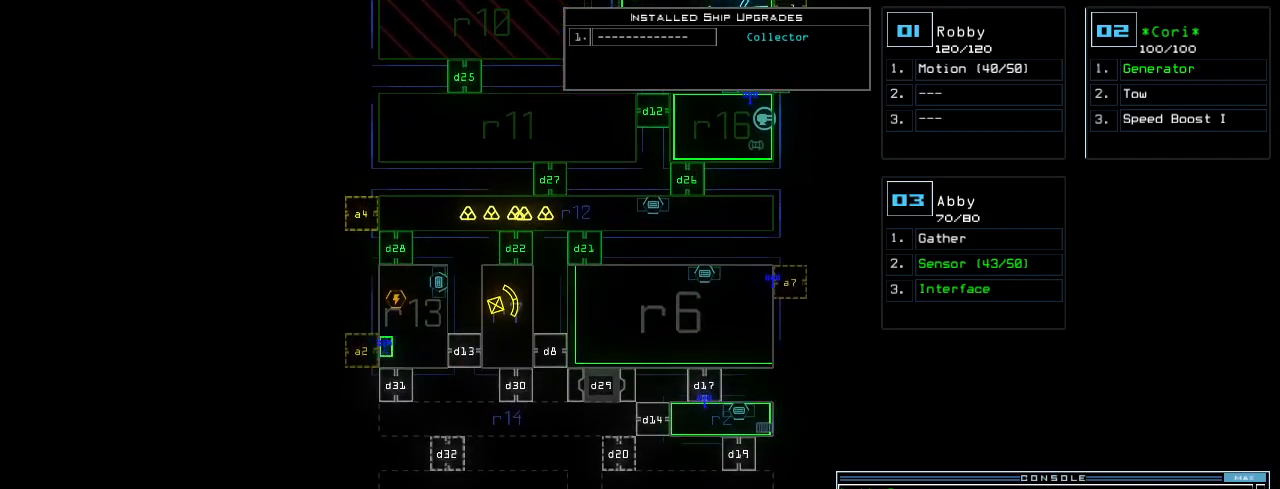
{"keys": ["down"], "events": [[420, "down", "down"]]}
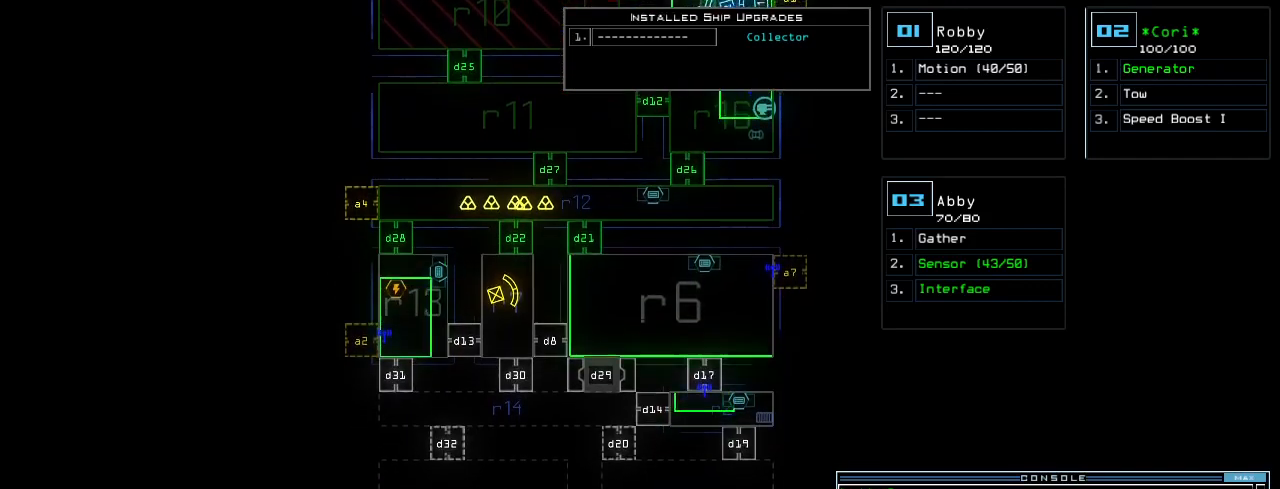
{"keys": ["d"], "events": [[220, "down", "up"], [360, "d", "down"], [400, "d", "up"], [480, "d", "down"]]}
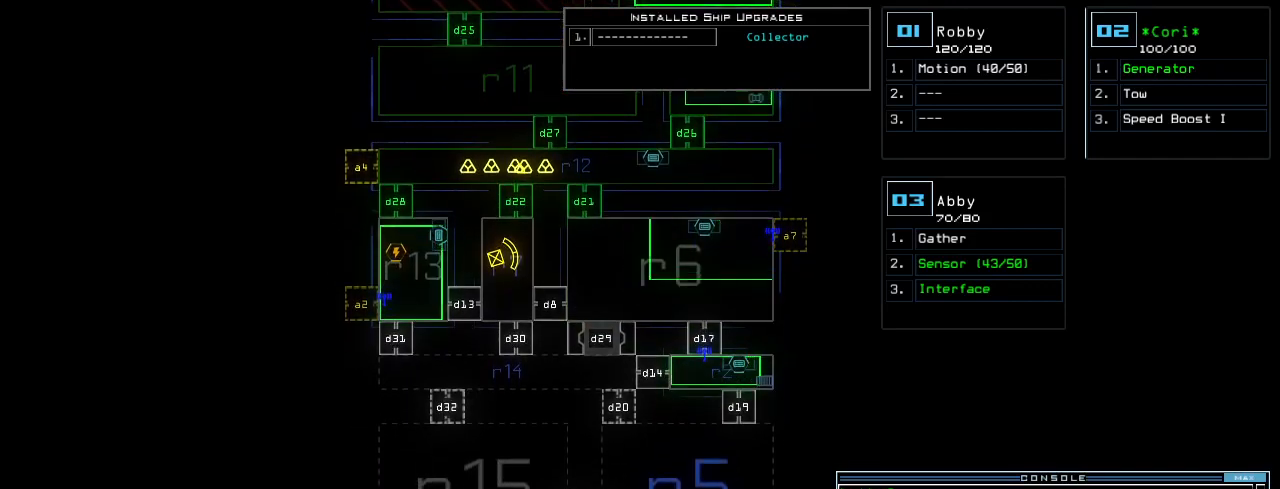
{"keys": ["5"], "events": [[60, "d", "up"], [60, "space", "down"], [120, "a", "down"], [220, "space", "up"], [260, "a", "up"], [500, "5", "down"]]}
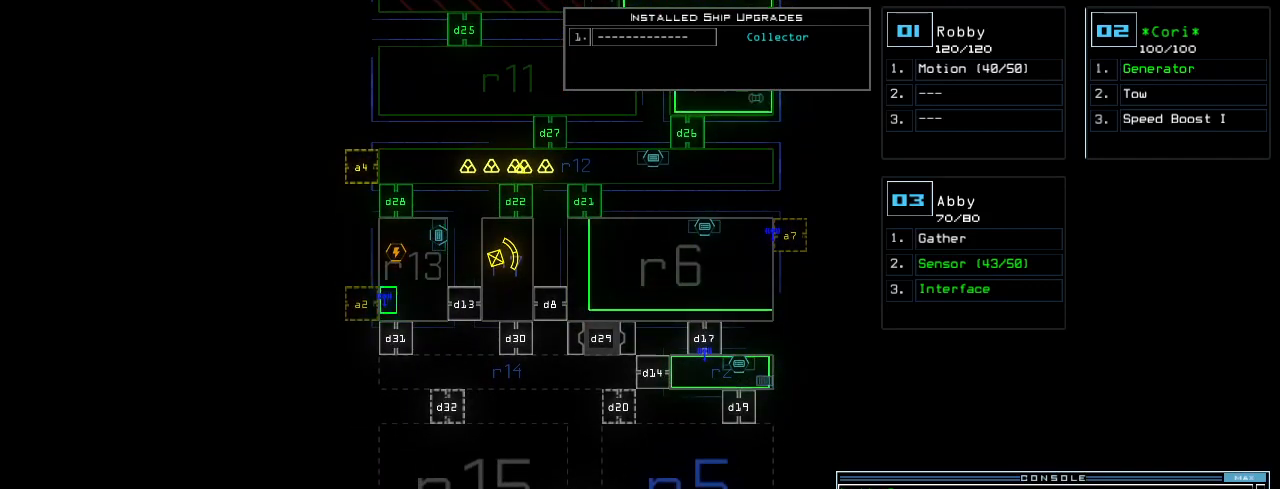
{"keys": [], "events": [[100, "5", "up"]]}
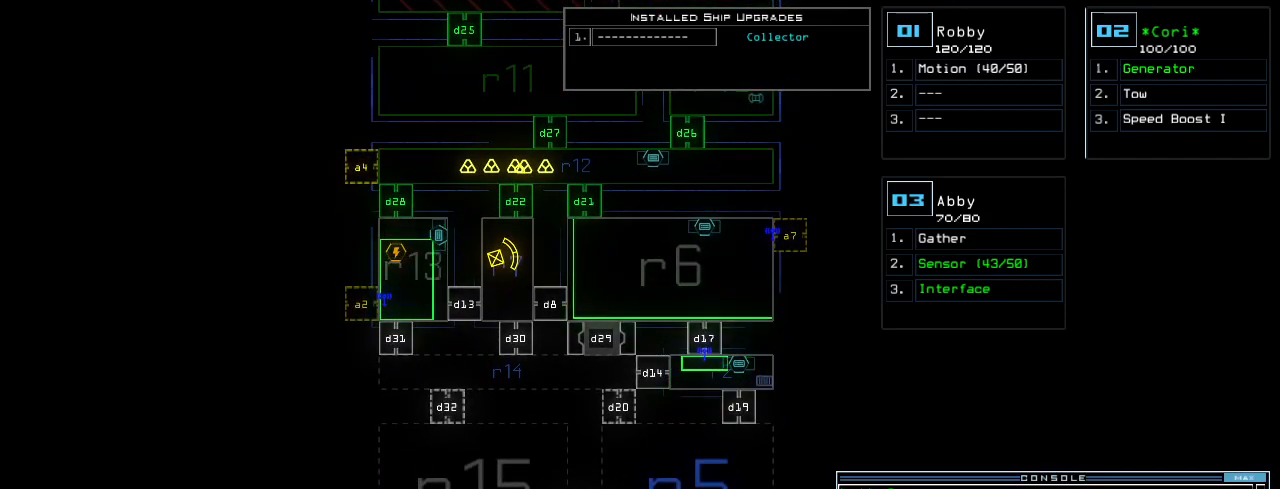
{"keys": [], "events": []}
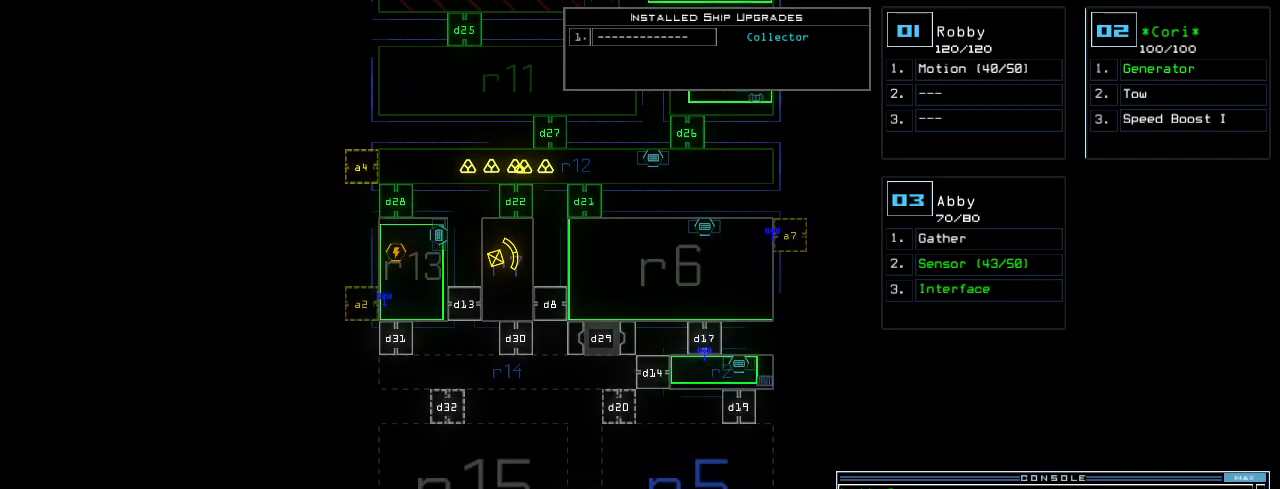
{"keys": ["up"], "events": [[100, "up", "down"]]}
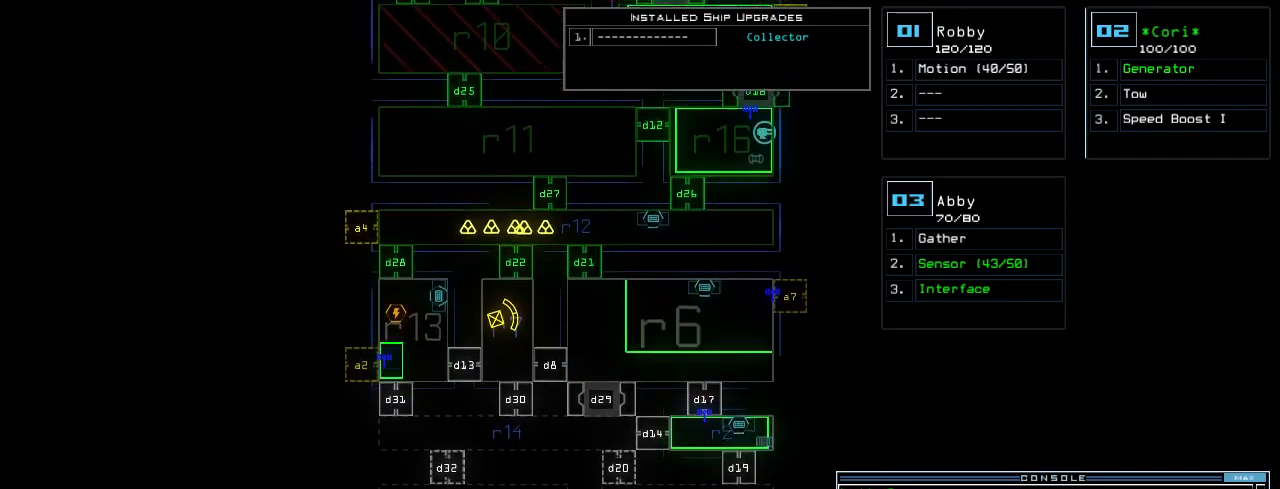
{"keys": ["up"], "events": []}
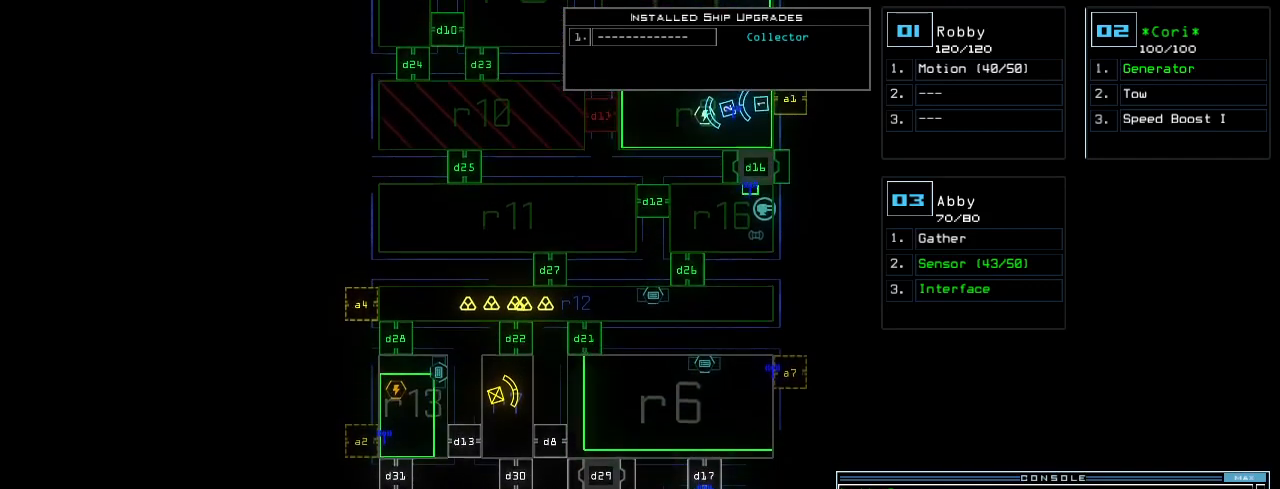
{"keys": [], "events": [[140, "up", "up"]]}
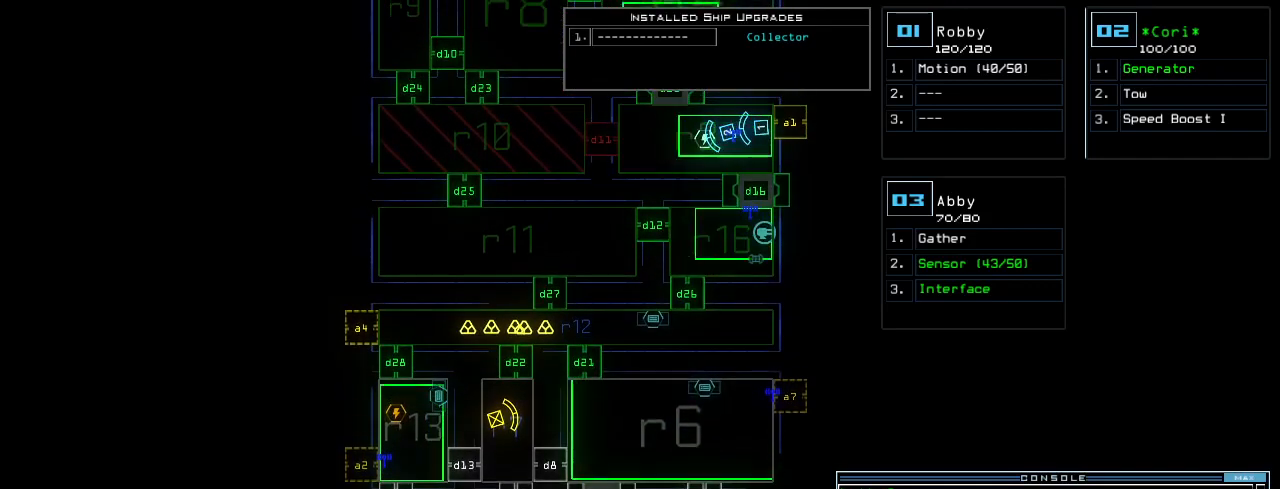
{"keys": [], "events": [[280, "return", "down"], [320, "return", "up"]]}
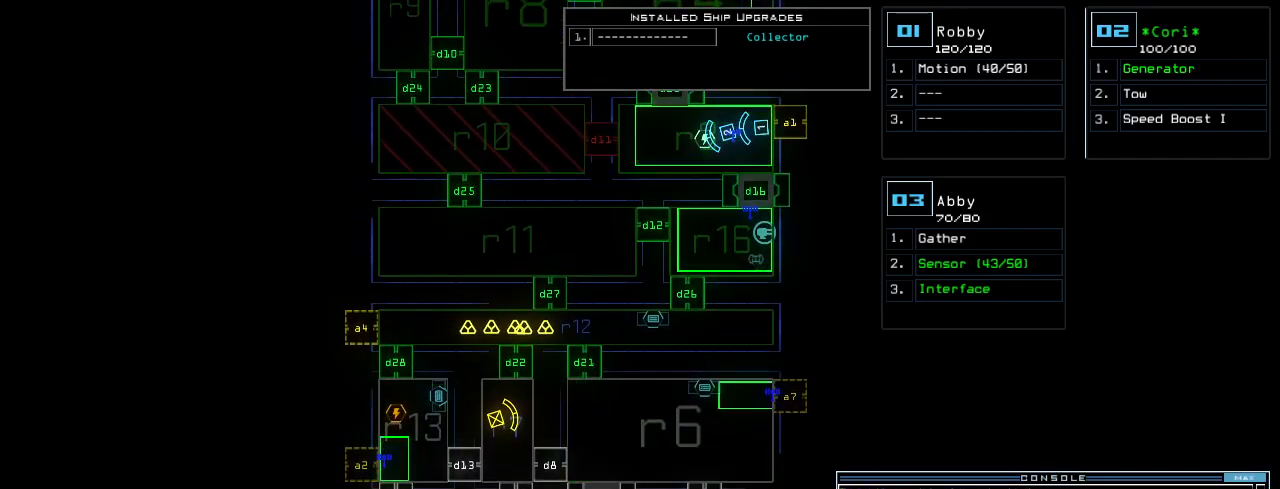
{"keys": ["left", "up"], "events": [[420, "1", "down"], [440, "left", "down"], [440, "up", "down"], [460, "1", "up"]]}
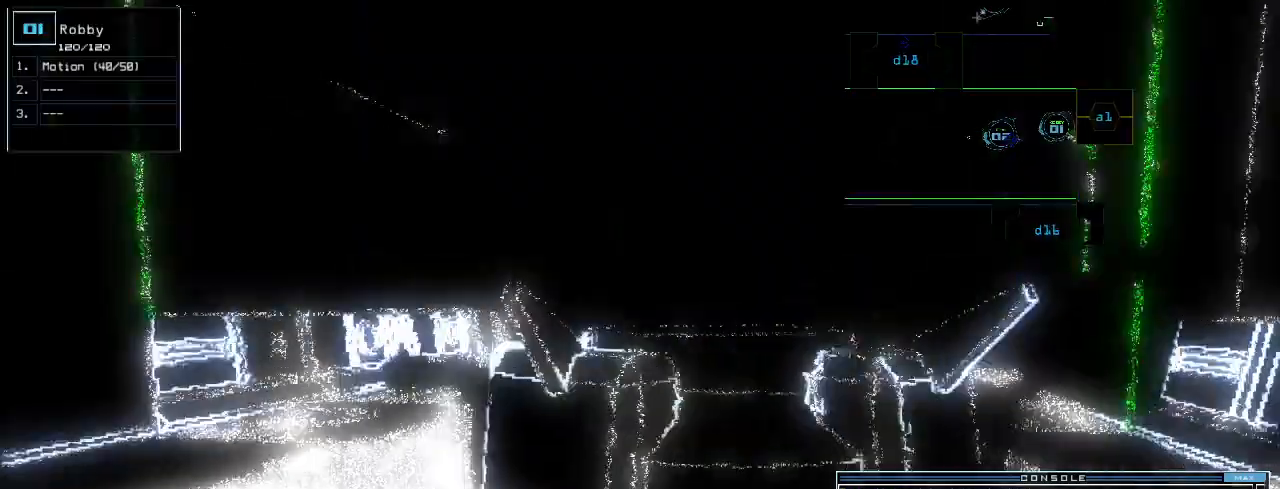
{"keys": ["up"]}
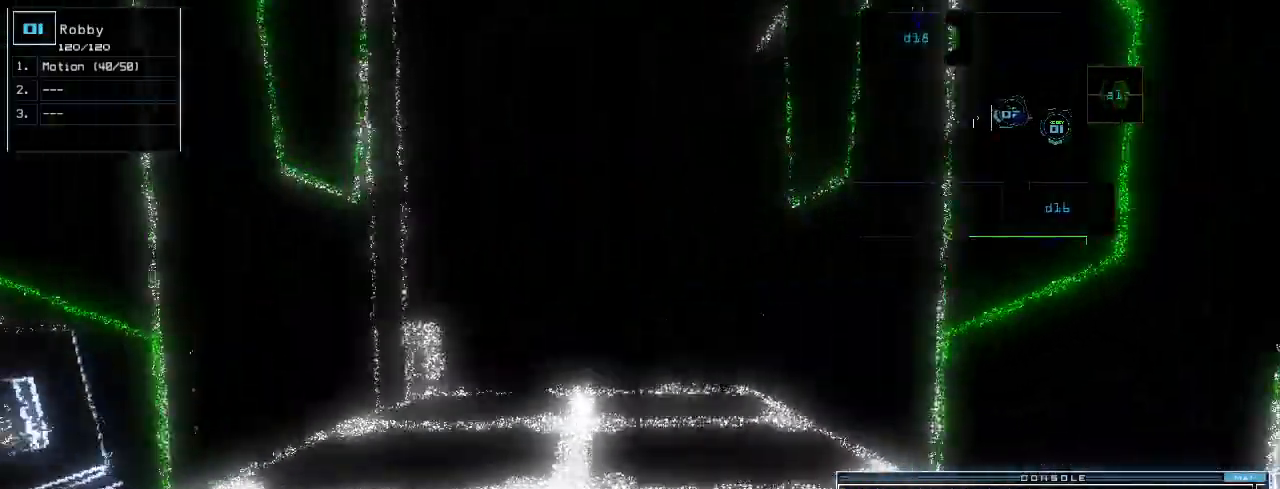
{"keys": ["up"]}